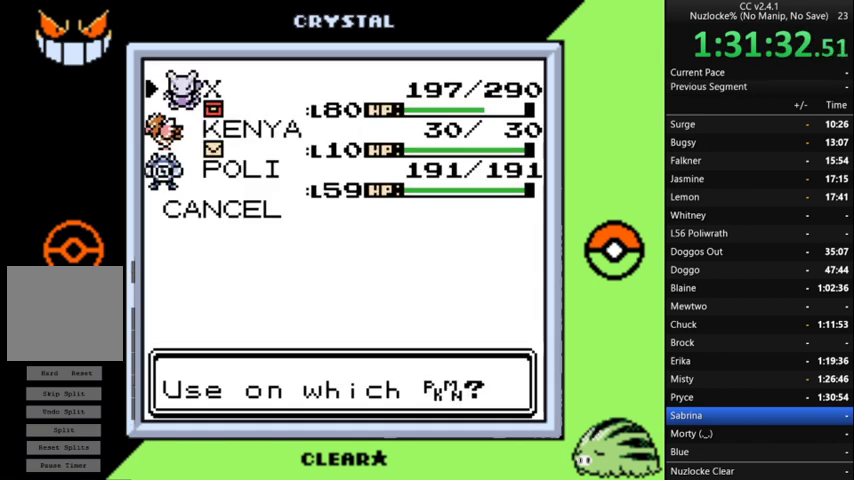
Gameplay with a controller (Nintendo layout); each line is a JSON object with the inputs held at the frame after it. "events" lists button and stick changes between this image and that frame as [ms after this image, input, new state], when the widget could be followed in between. Not read: A B L3 R3 left_stick.
{"buttons": [], "events": []}
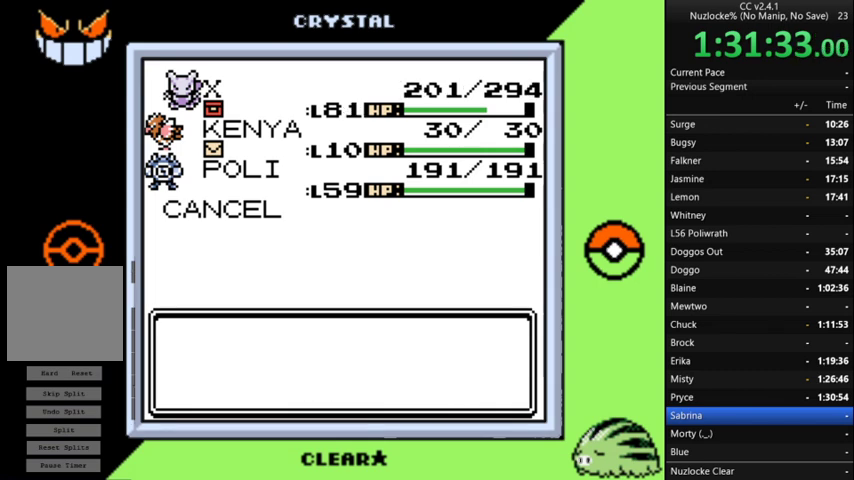
{"buttons": ["START"], "events": [[500, "START", "down"]]}
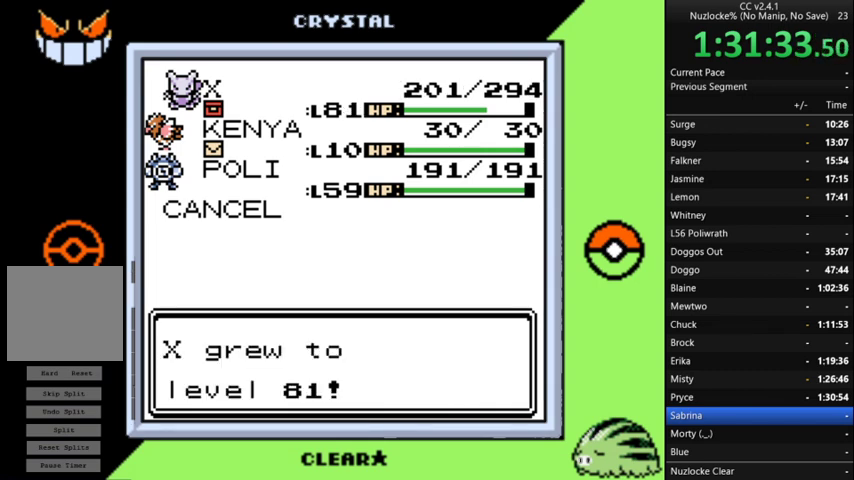
{"buttons": [], "events": [[100, "START", "up"], [400, "START", "down"], [467, "START", "up"]]}
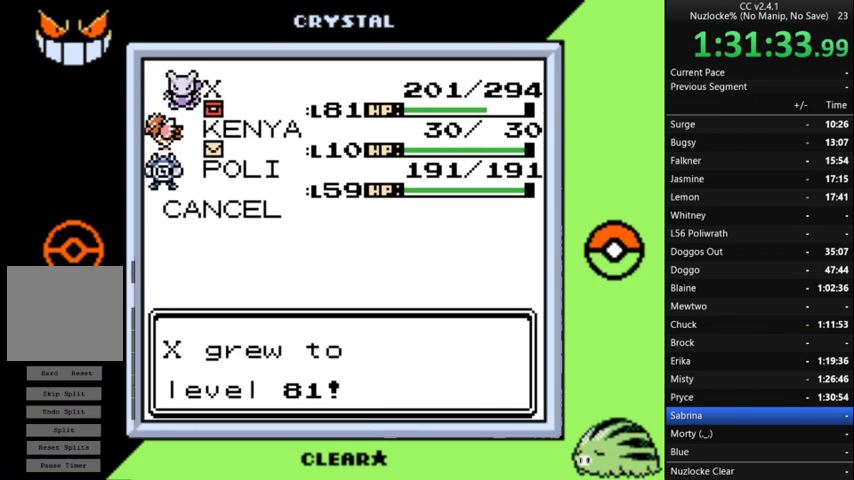
{"buttons": [], "events": [[67, "START", "down"], [133, "START", "up"], [233, "START", "down"], [300, "START", "up"]]}
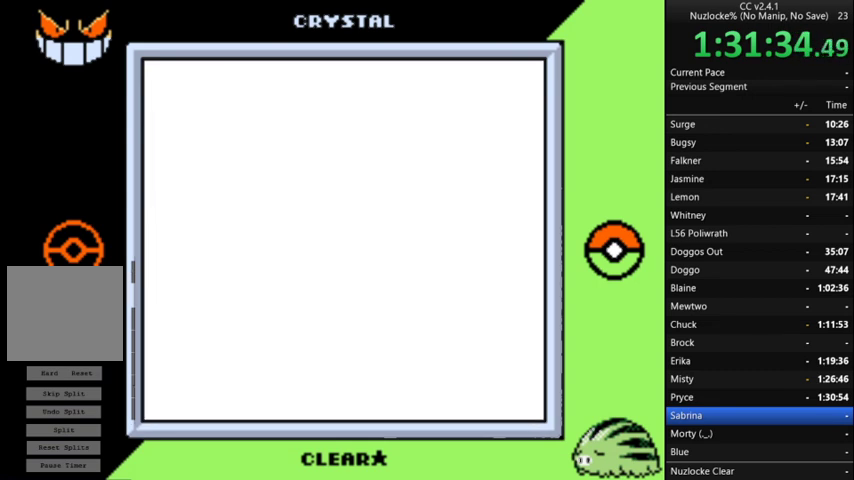
{"buttons": [], "events": []}
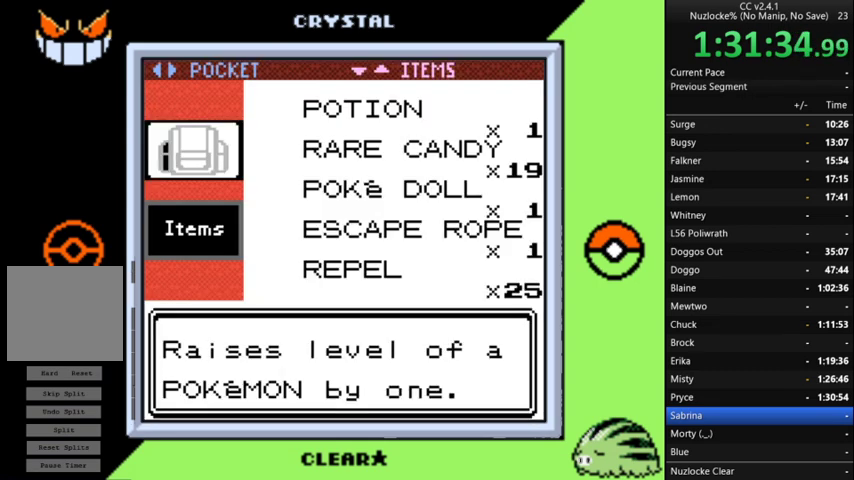
{"buttons": [], "events": []}
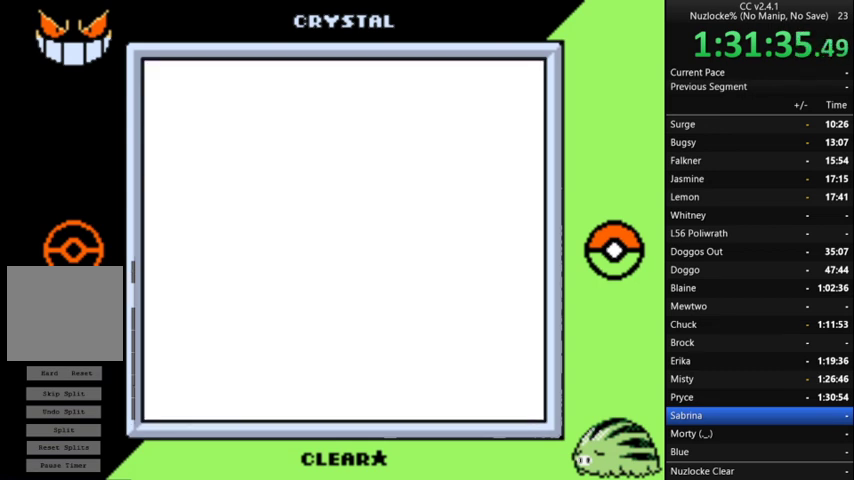
{"buttons": [], "events": []}
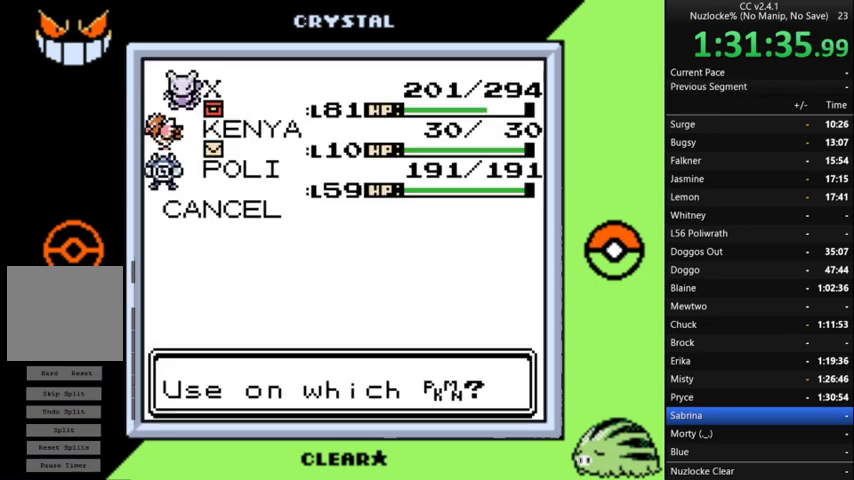
{"buttons": [], "events": []}
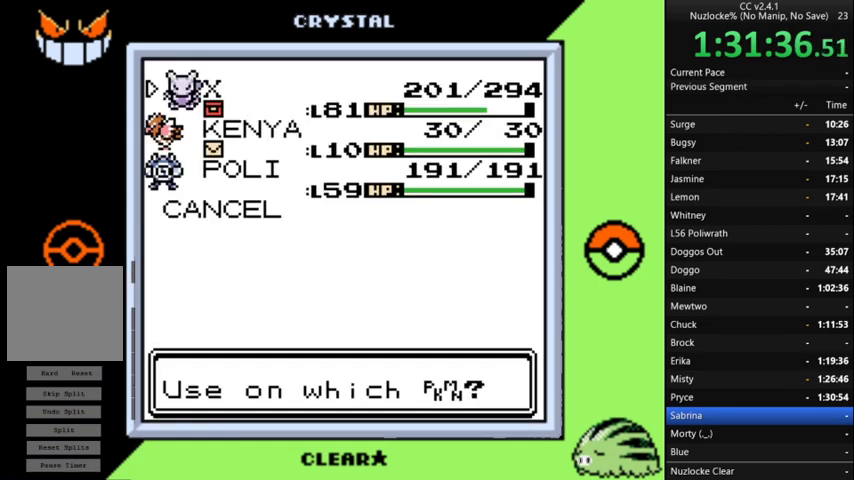
{"buttons": [], "events": [[400, "START", "down"], [467, "START", "up"]]}
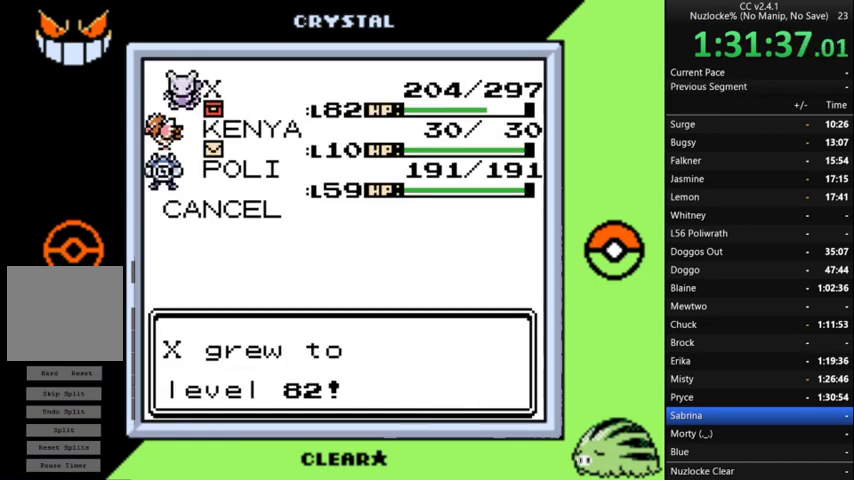
{"buttons": ["START"], "events": [[100, "START", "down"], [200, "START", "up"], [467, "START", "down"]]}
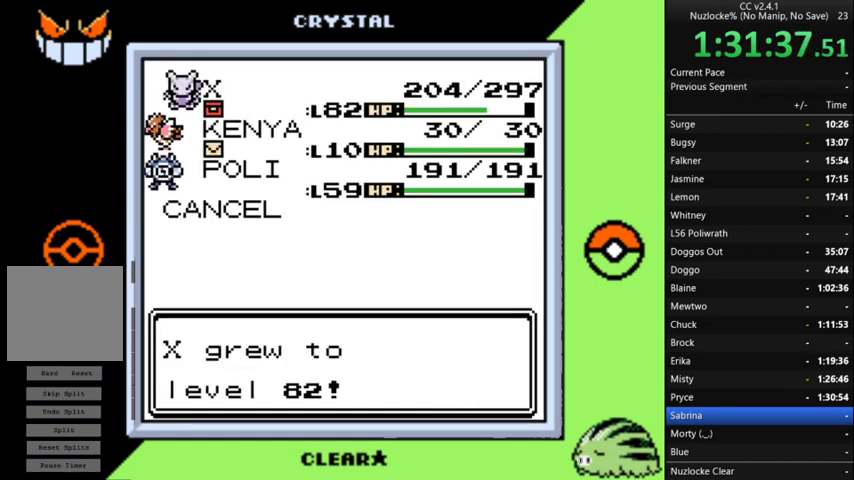
{"buttons": ["START"], "events": [[33, "START", "up"], [133, "START", "down"], [233, "START", "up"], [467, "START", "down"]]}
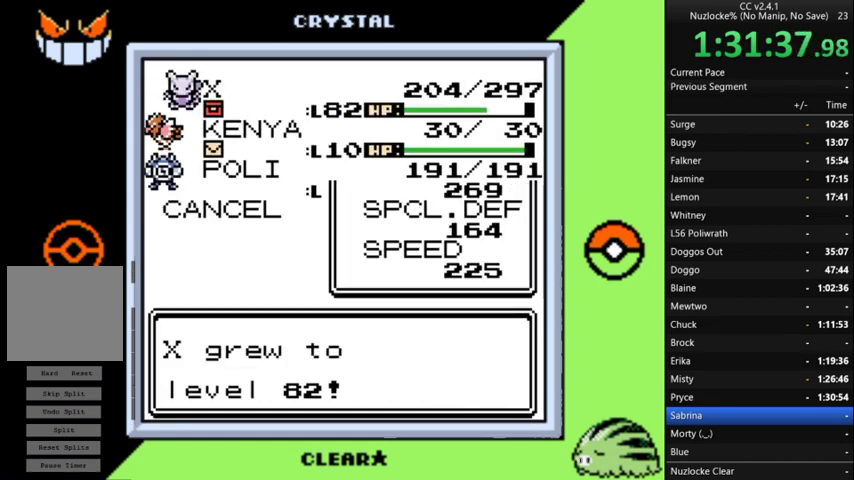
{"buttons": [], "events": [[67, "START", "up"], [300, "START", "down"], [367, "START", "up"]]}
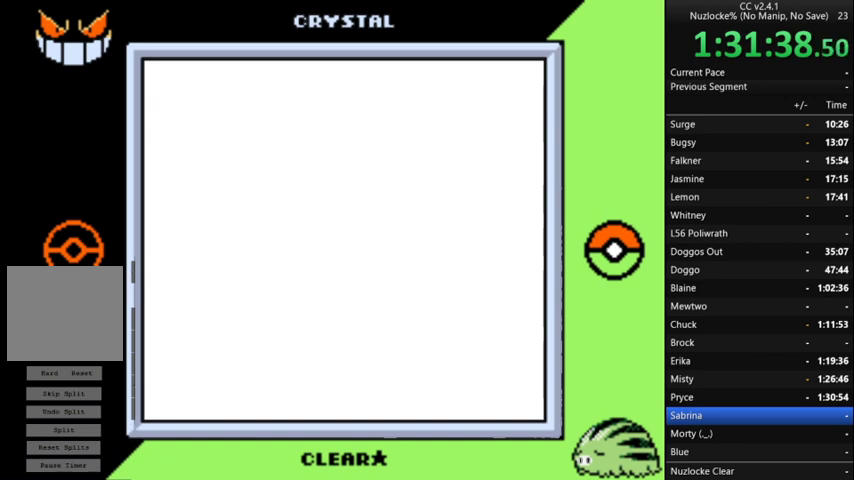
{"buttons": [], "events": []}
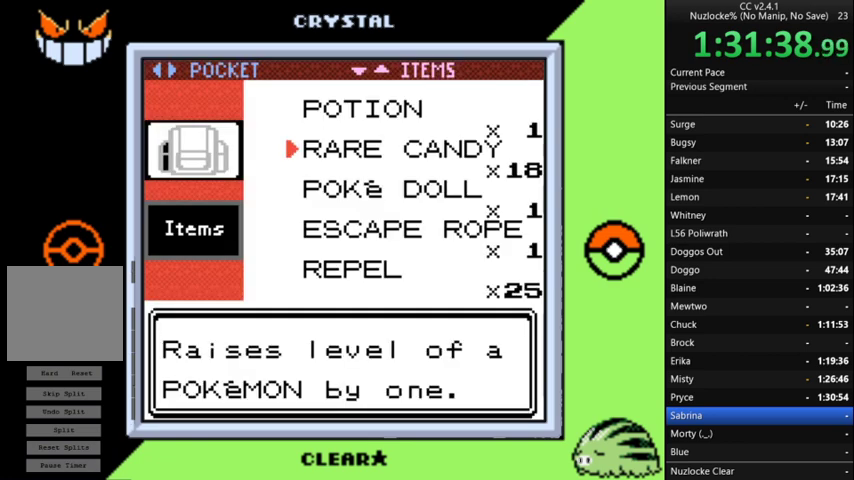
{"buttons": [], "events": []}
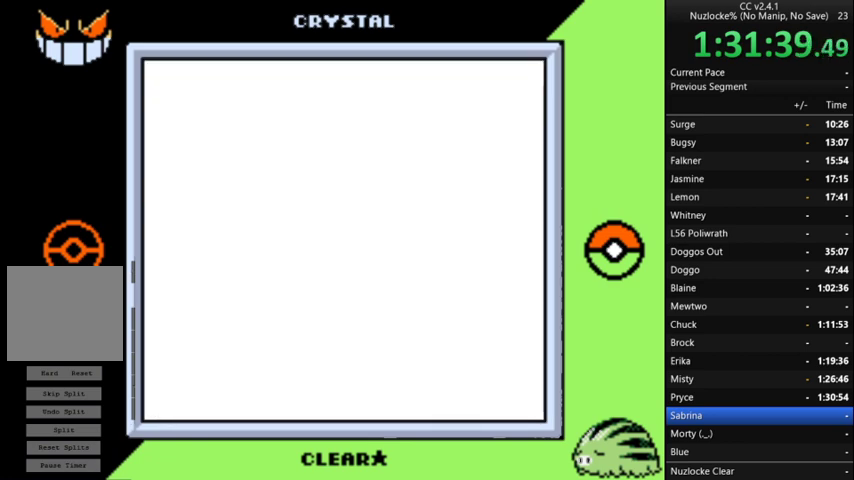
{"buttons": [], "events": []}
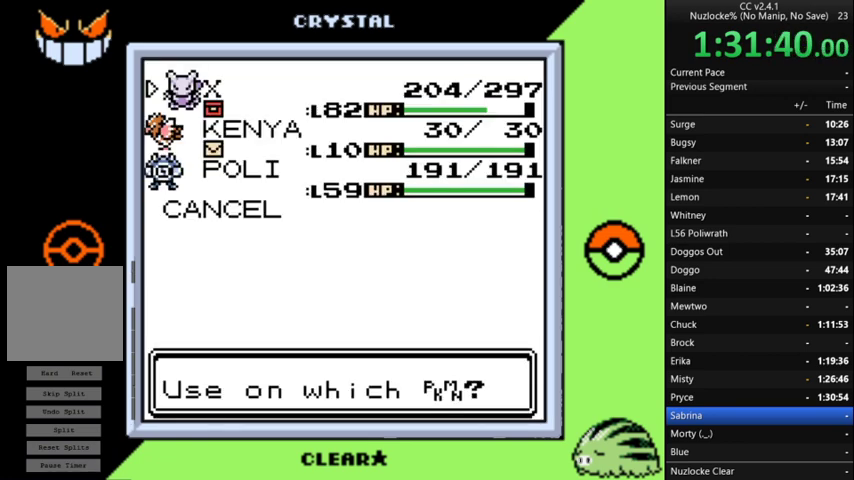
{"buttons": [], "events": []}
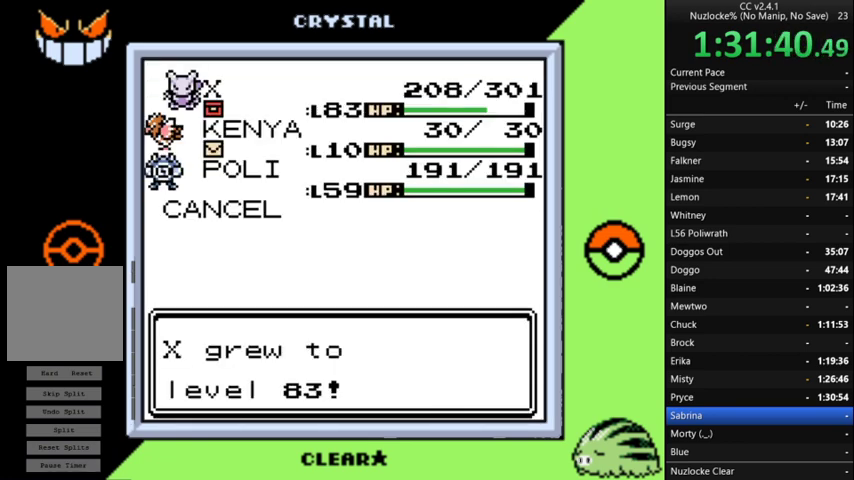
{"buttons": [], "events": []}
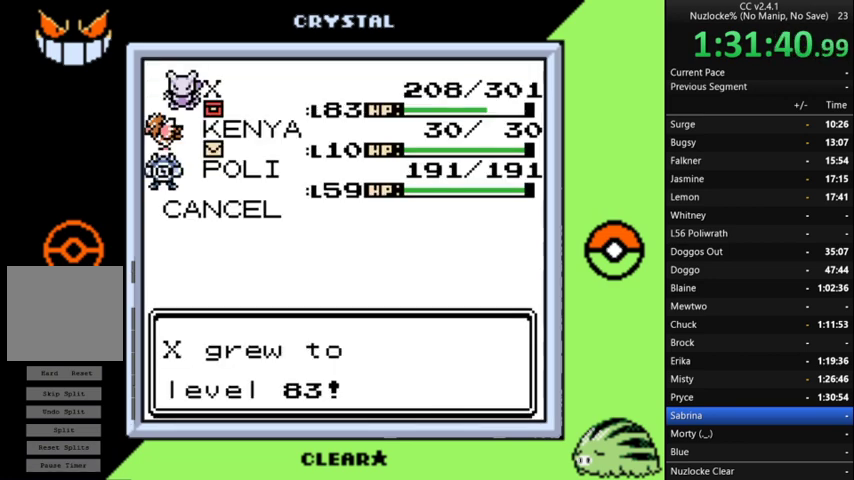
{"buttons": [], "events": [[200, "START", "down"], [300, "START", "up"], [400, "START", "down"], [500, "START", "up"]]}
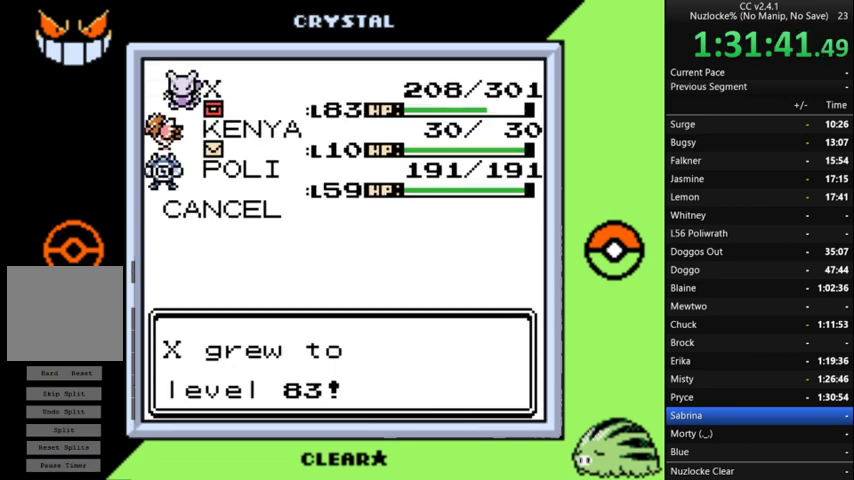
{"buttons": [], "events": [[67, "START", "down"], [133, "START", "up"], [233, "START", "down"], [300, "START", "up"], [367, "START", "down"], [467, "START", "up"]]}
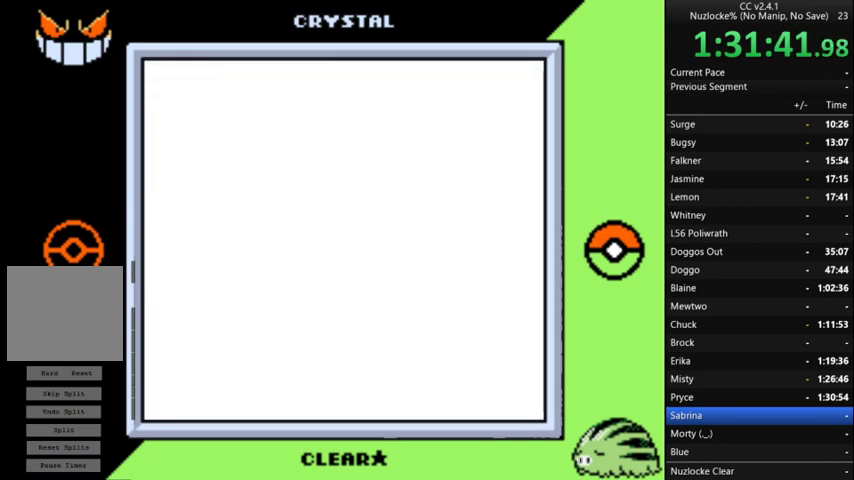
{"buttons": [], "events": [[33, "START", "down"], [100, "START", "up"]]}
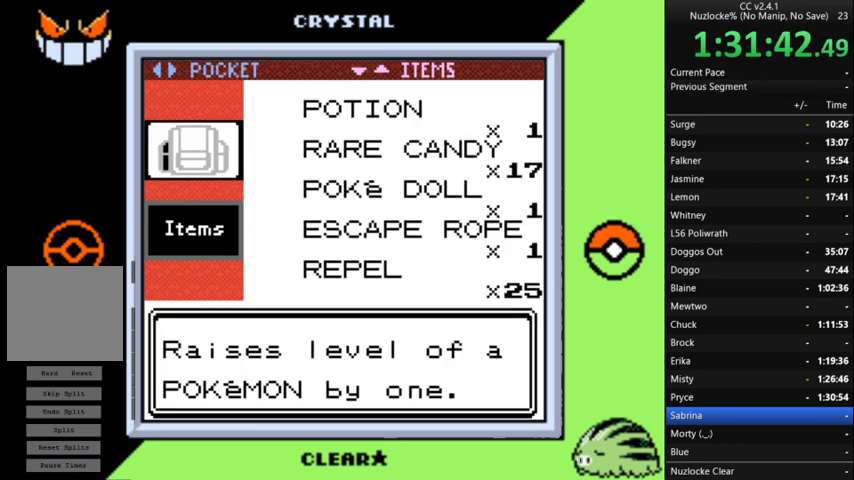
{"buttons": [], "events": []}
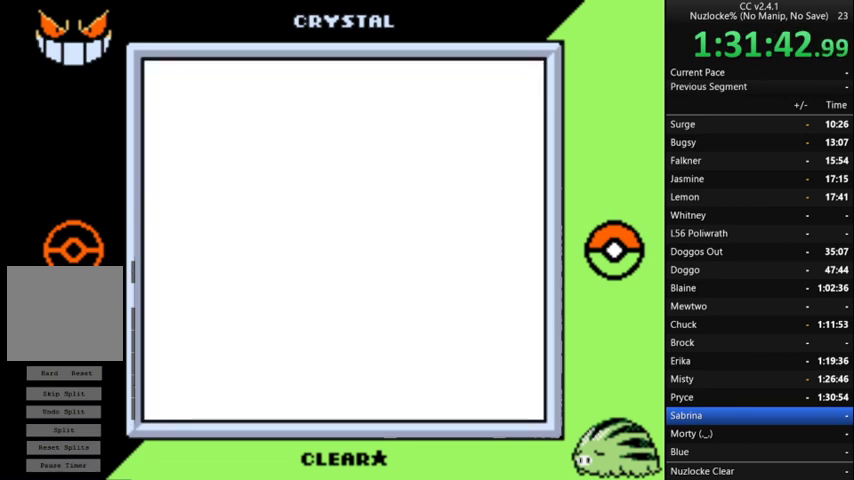
{"buttons": [], "events": []}
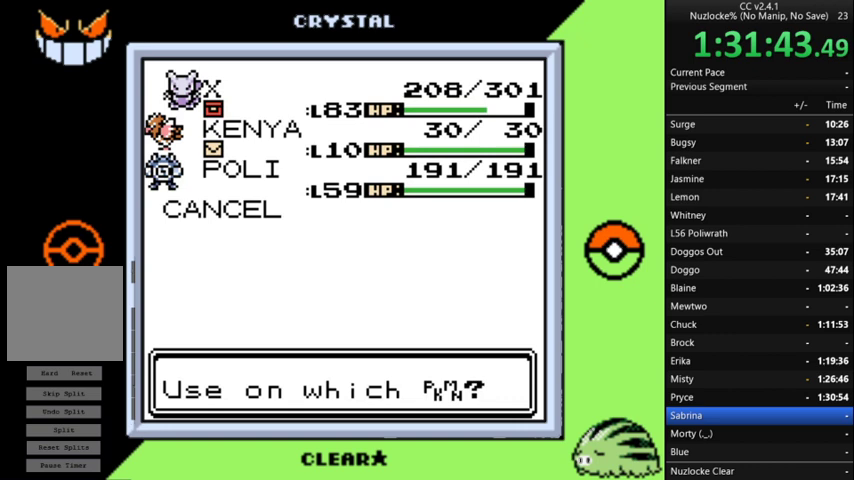
{"buttons": [], "events": []}
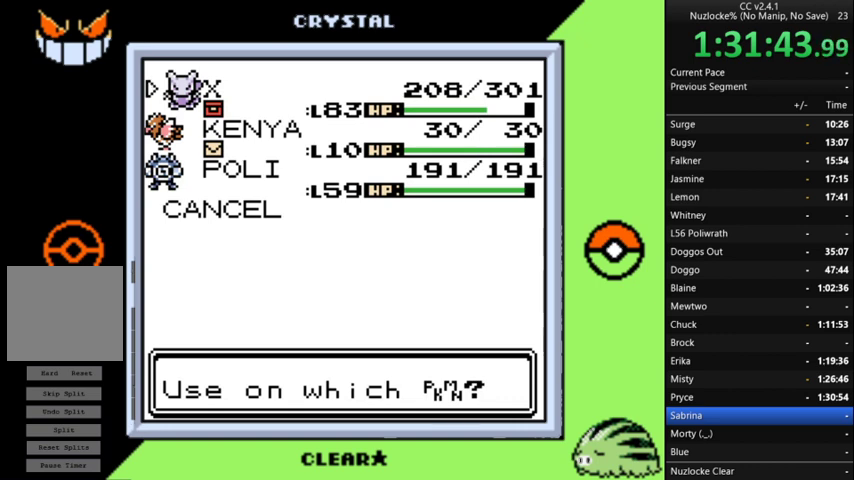
{"buttons": [], "events": []}
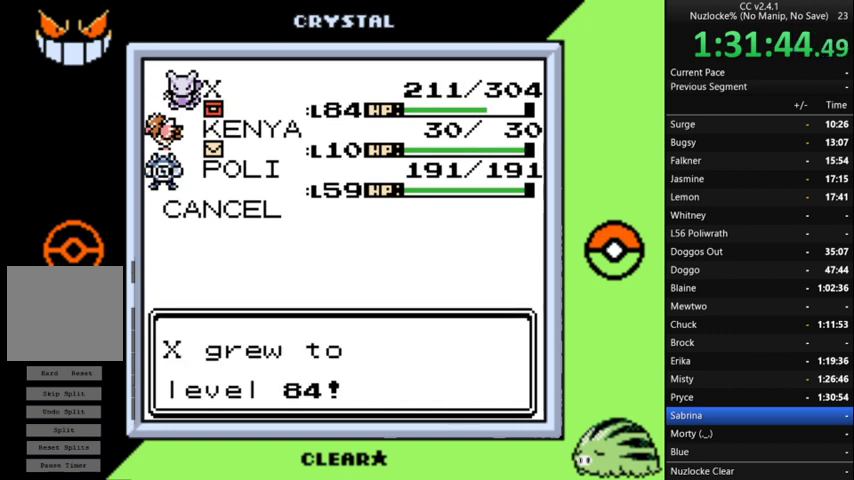
{"buttons": [], "events": []}
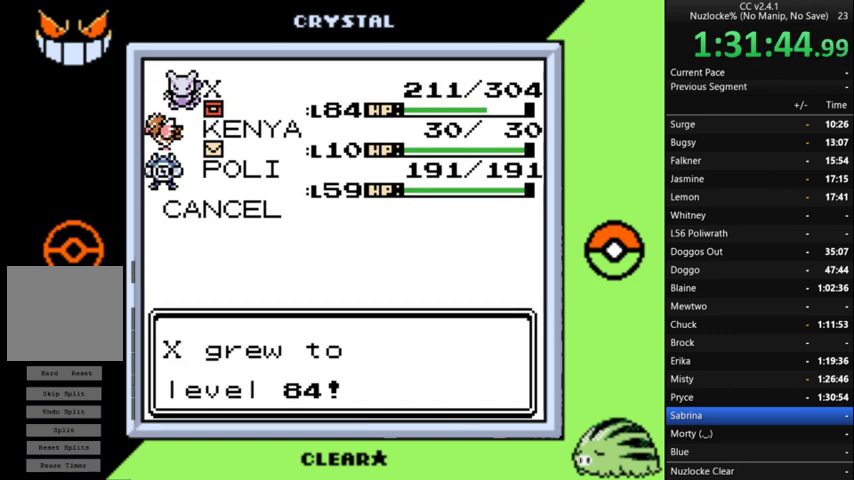
{"buttons": [], "events": [[33, "START", "down"], [100, "START", "up"], [200, "START", "down"], [267, "START", "up"], [367, "START", "down"], [433, "START", "up"]]}